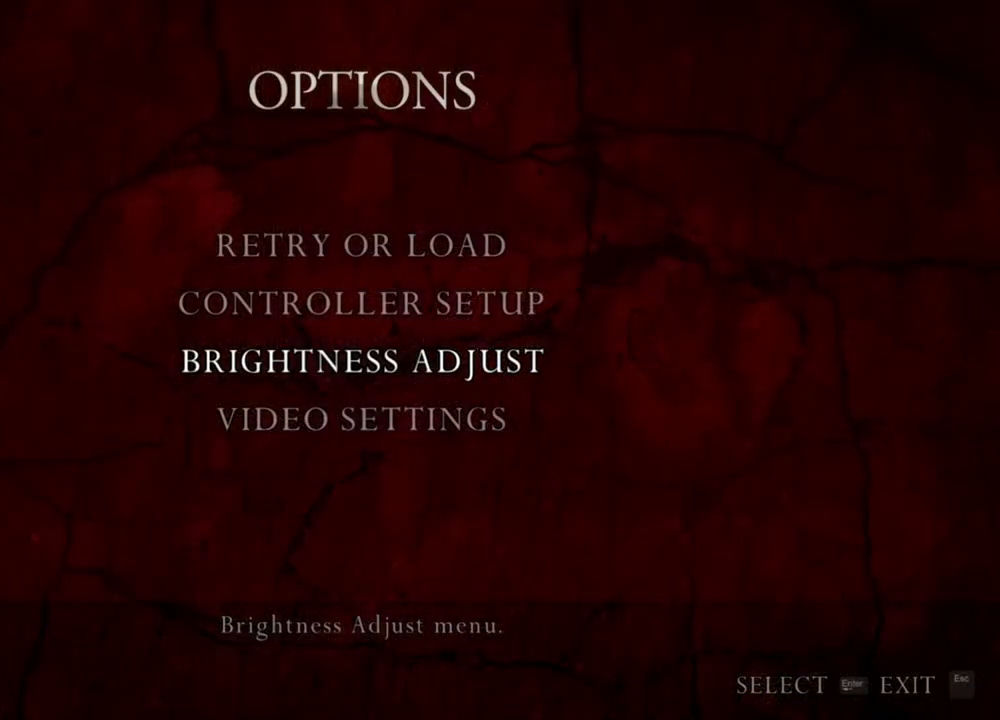
Gameplay with keyboard and mouse; each line is a JSON object with the keys and mouse buttons held at the frame after it. "events" lists presses ("down") and releases ("up") of "1", "2", "3", "4", "5", "a", "alt", "b", "c", "ctrl", "d", "e", "f", "g", "q", "r", "s", "shift", "space", "t", "tab", "tilde", "v", "w", "x", "z", "mouse_left", "mouse_wheel", "mouse_right", "mouse_mb4" and "mouse_mb5" between this image and that frame as [ms after this image, input, new state], when the widget could be followed in between. "mouse_left", "mouse_wheel", "mouse_right", "mouse_mb4", "mouse_mb5" = the "left", "wheel", "right", "mb4", "mb5" buttons of the "mouse" list. No other keys are recorded. "wheel" means that the mouse wheel is clicked or scrolled. Mouse movement is not recorded.
{"keys": [], "mouse": ["right"], "events": []}
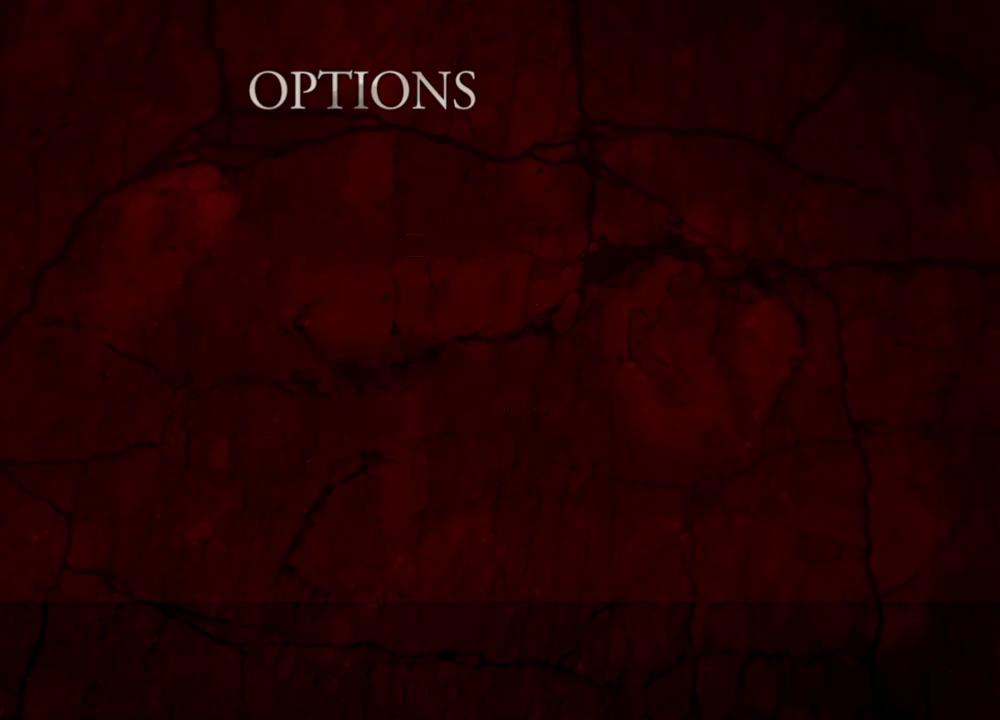
{"keys": [], "mouse": ["right"], "events": [[84, "mouse_left", "down"], [217, "mouse_left", "up"]]}
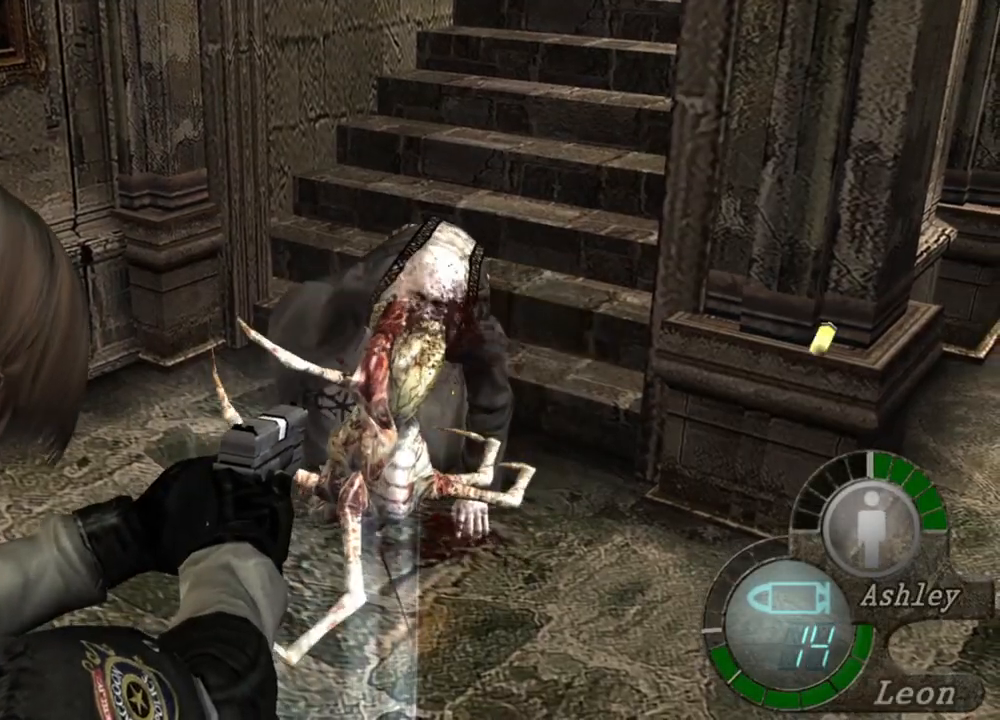
{"keys": [], "mouse": ["left", "right"], "events": [[50, "mouse_left", "down"], [217, "mouse_left", "up"], [450, "mouse_left", "down"]]}
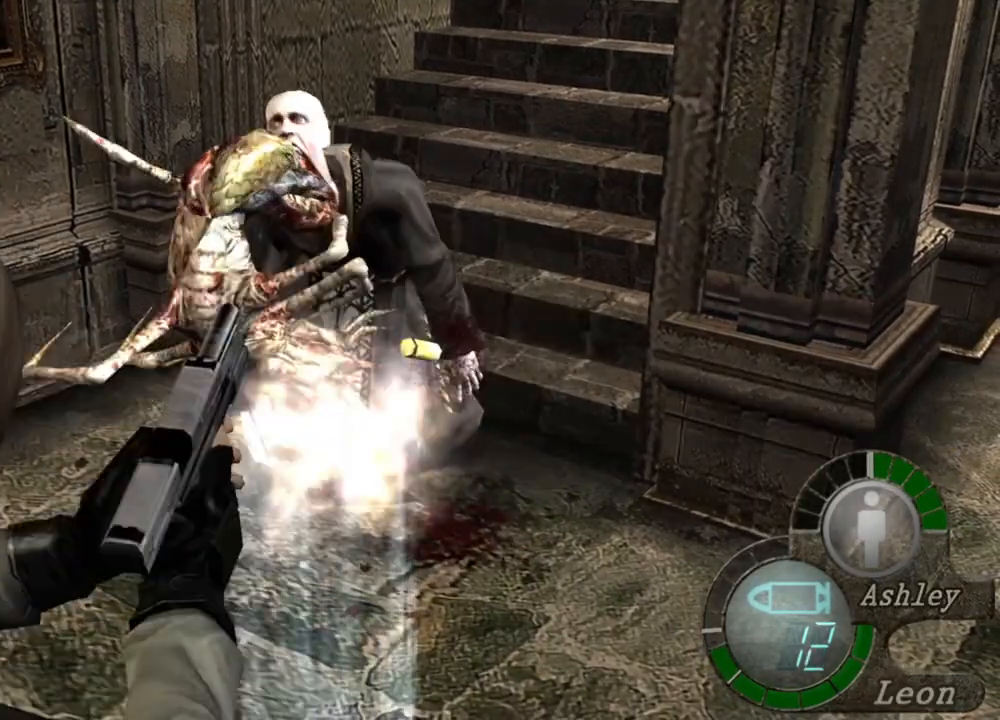
{"keys": [], "mouse": ["left", "right"], "events": [[217, "mouse_left", "up"], [384, "mouse_left", "down"]]}
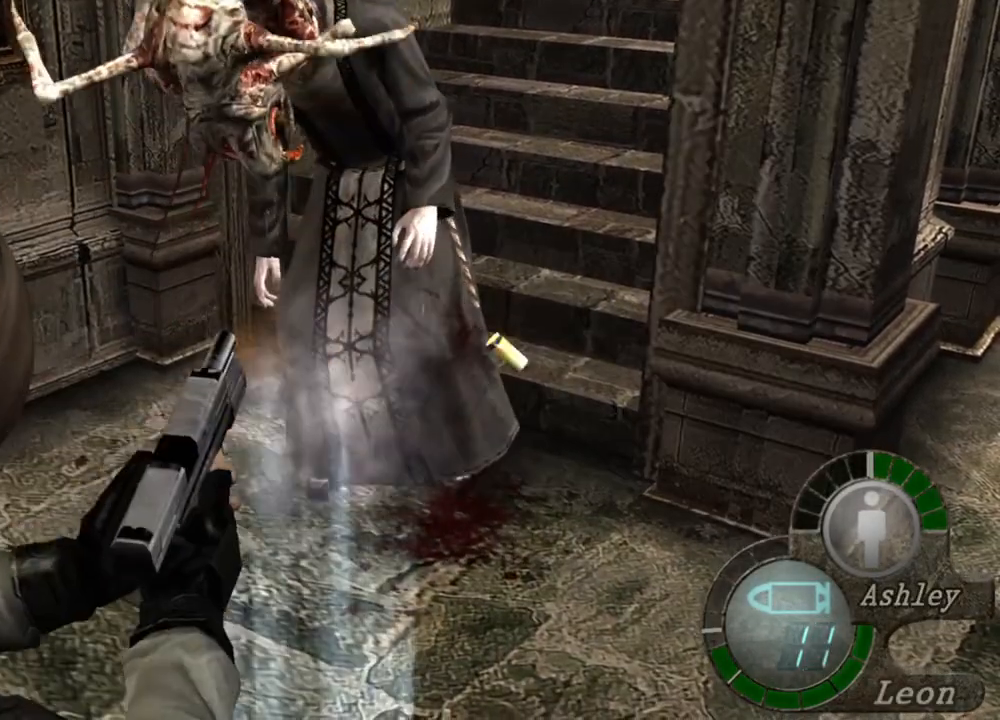
{"keys": [], "mouse": ["left", "right"], "events": [[150, "mouse_left", "up"], [250, "mouse_left", "down"]]}
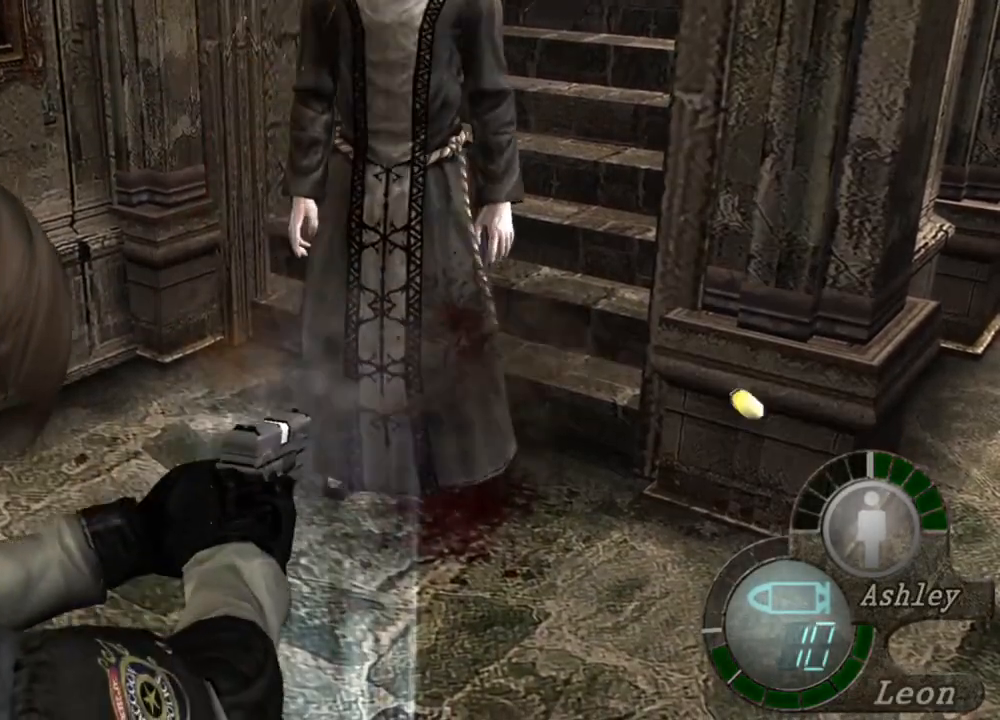
{"keys": [], "mouse": ["left", "right"], "events": [[117, "mouse_left", "up"], [217, "mouse_left", "down"]]}
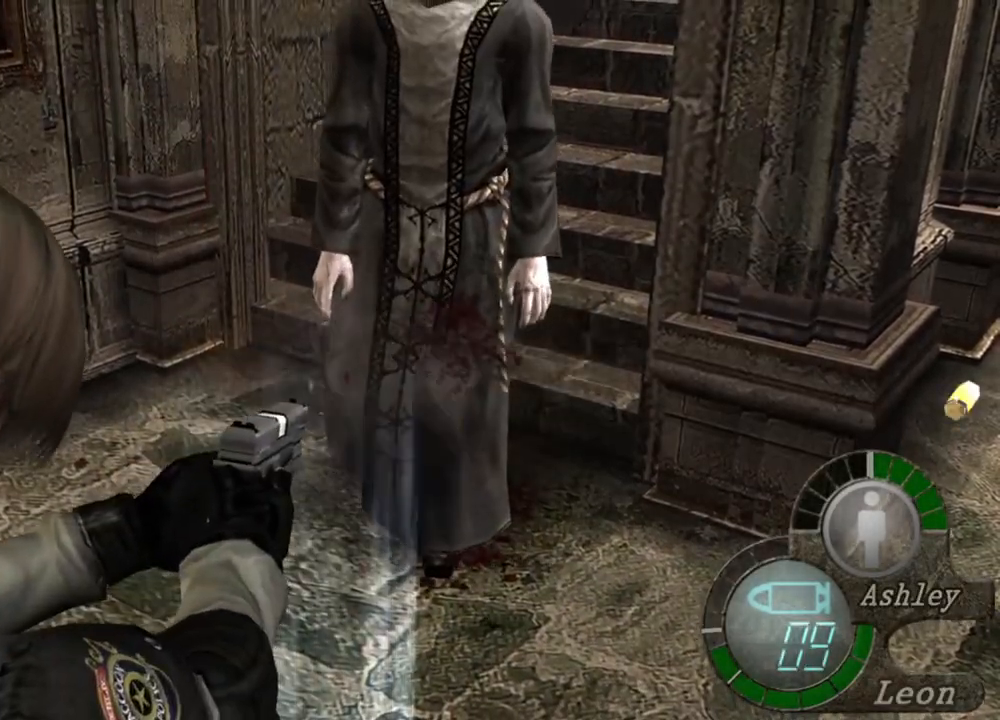
{"keys": [], "mouse": ["right"], "events": [[50, "mouse_left", "up"], [184, "mouse_left", "down"], [450, "mouse_left", "up"]]}
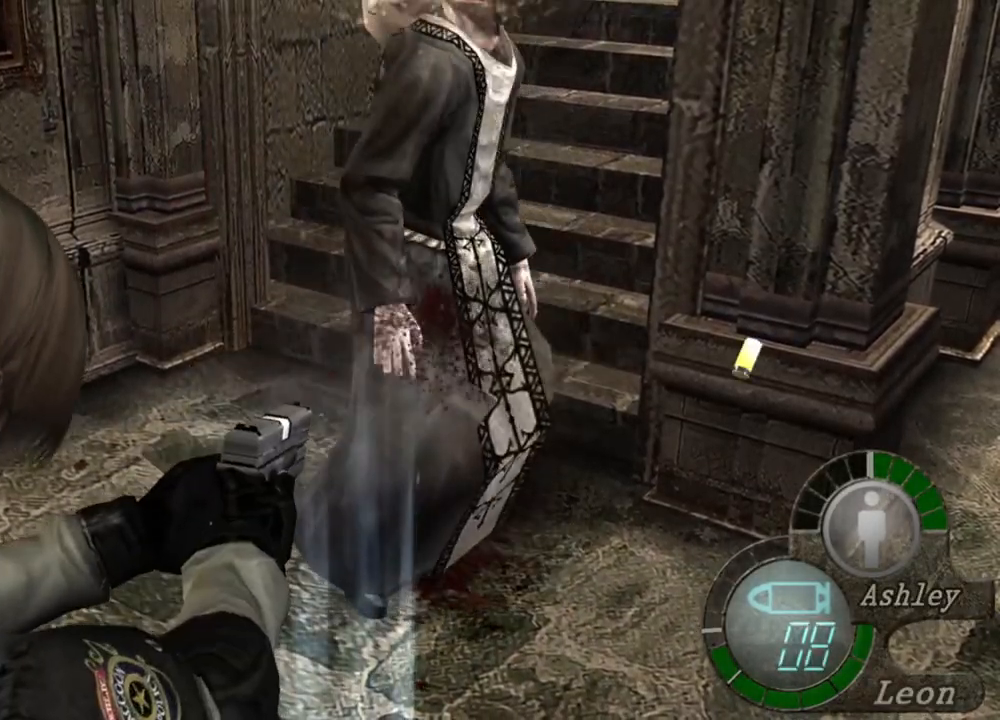
{"keys": [], "mouse": ["right"], "events": [[117, "mouse_left", "down"], [417, "mouse_left", "up"]]}
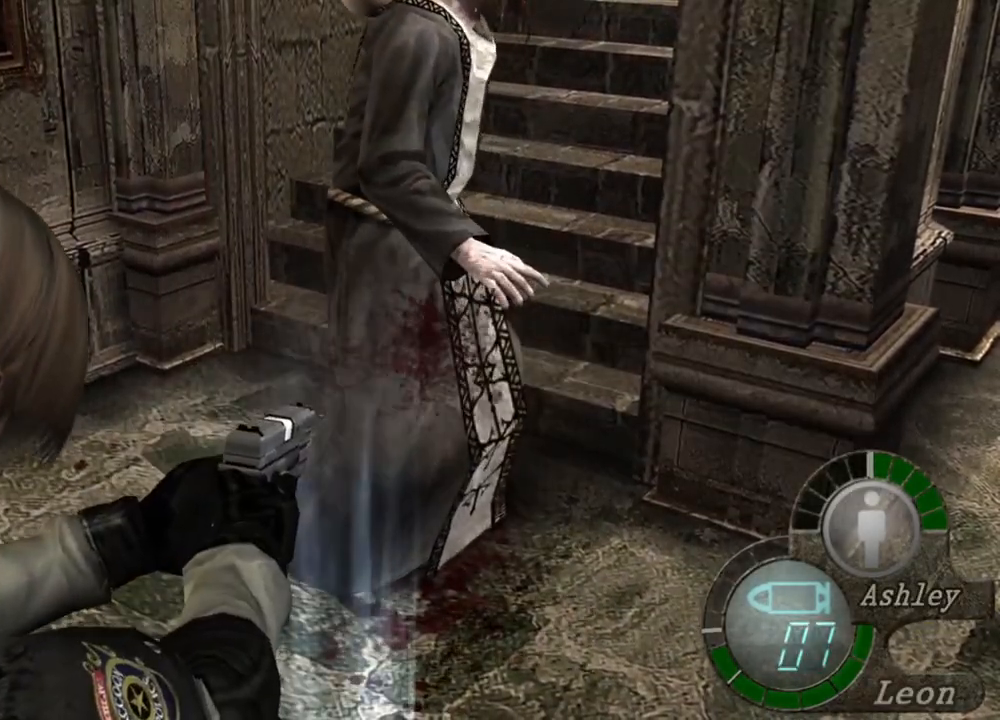
{"keys": [], "mouse": ["right"], "events": [[117, "mouse_left", "down"], [350, "mouse_left", "up"]]}
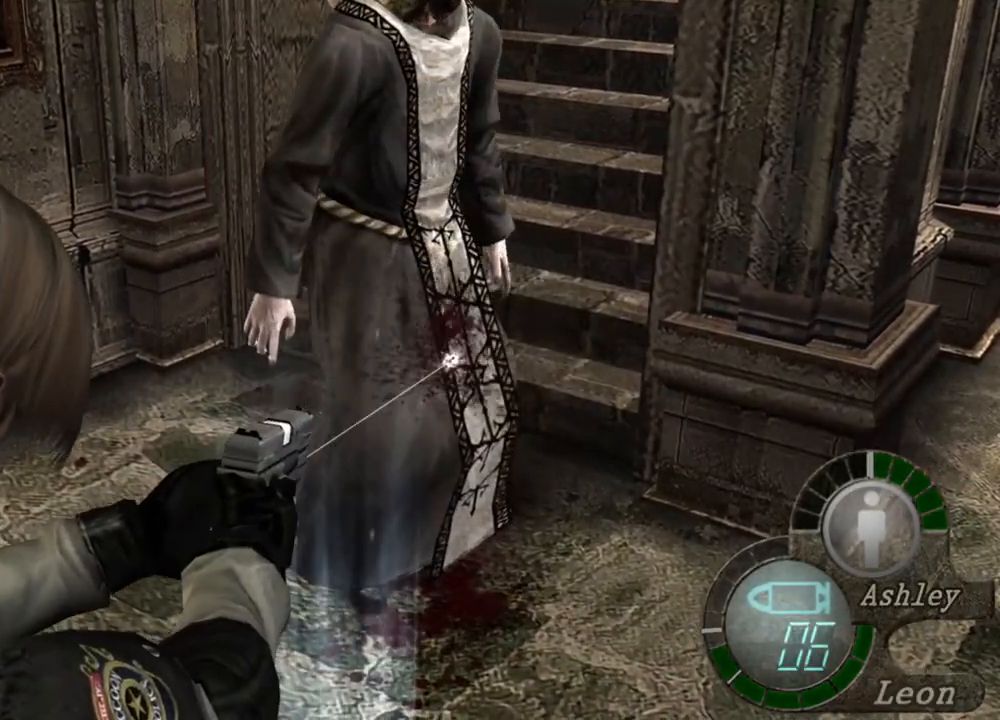
{"keys": [], "mouse": ["right"], "events": [[117, "mouse_left", "down"], [317, "mouse_left", "up"]]}
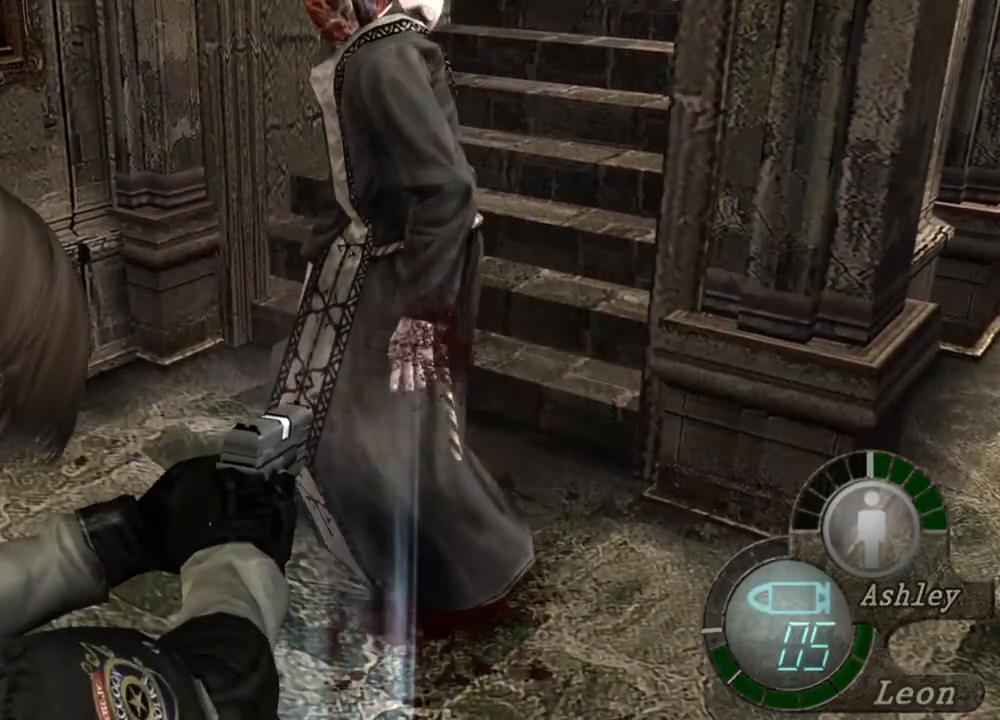
{"keys": ["s"], "mouse": [], "events": [[84, "mouse_left", "down"], [350, "mouse_left", "up"], [384, "mouse_right", "up"], [417, "s", "down"]]}
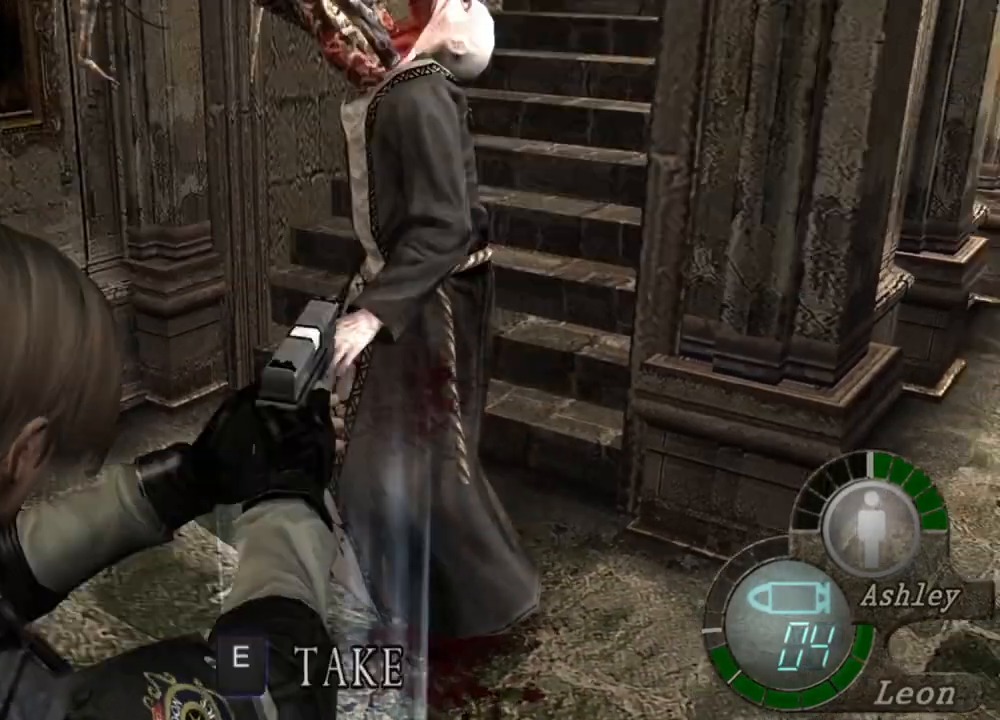
{"keys": ["s"], "mouse": [], "events": []}
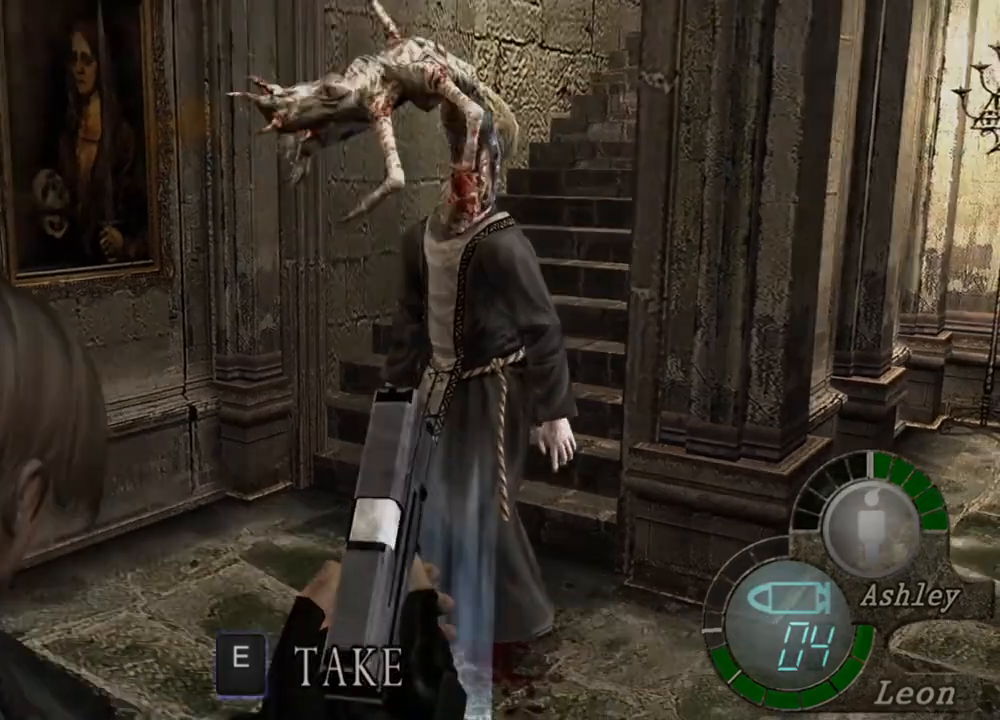
{"keys": [], "mouse": [], "events": [[17, "s", "up"], [17, "tab", "down"], [117, "tab", "up"]]}
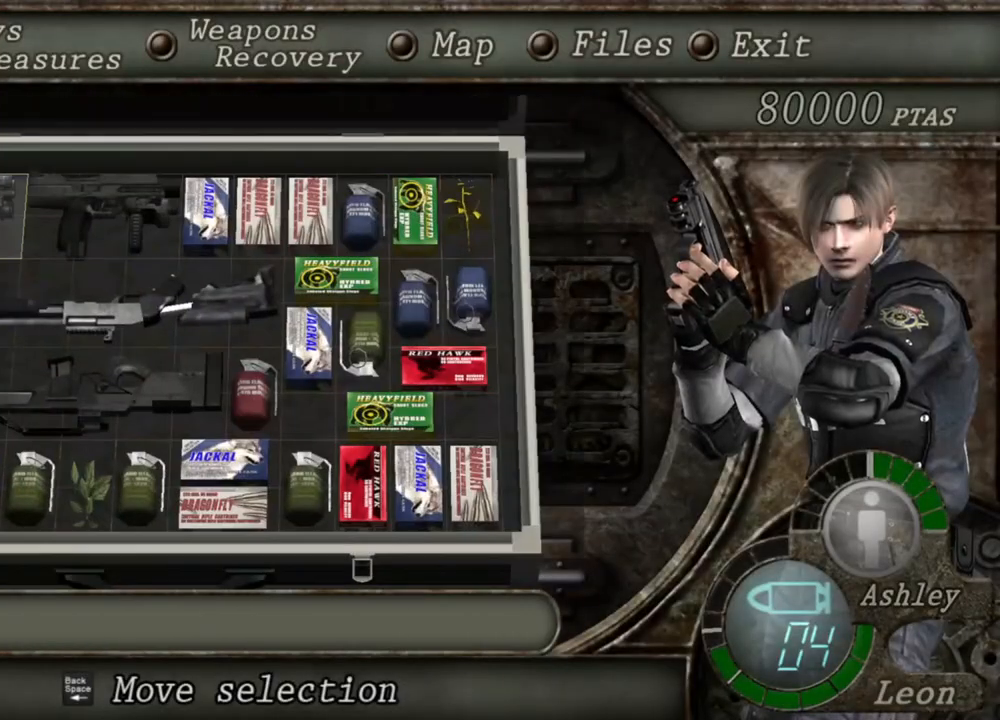
{"keys": [], "mouse": [], "events": [[50, "s", "down"], [150, "s", "up"], [250, "e", "down"], [317, "e", "up"], [384, "e", "down"], [484, "e", "up"]]}
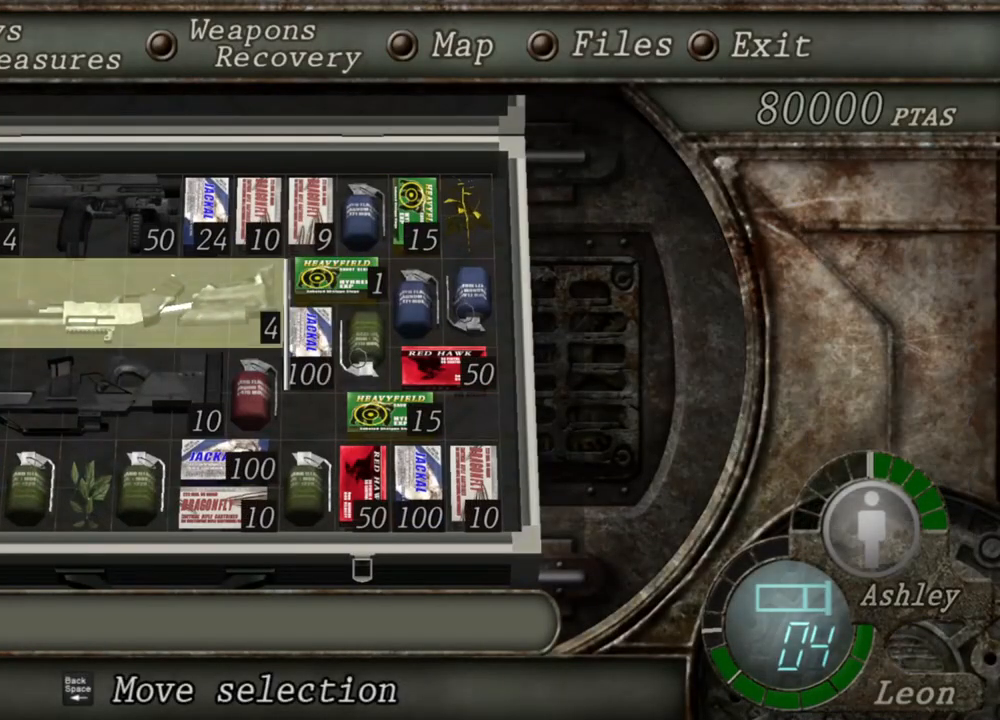
{"keys": [], "mouse": ["right"], "events": [[250, "mouse_right", "down"]]}
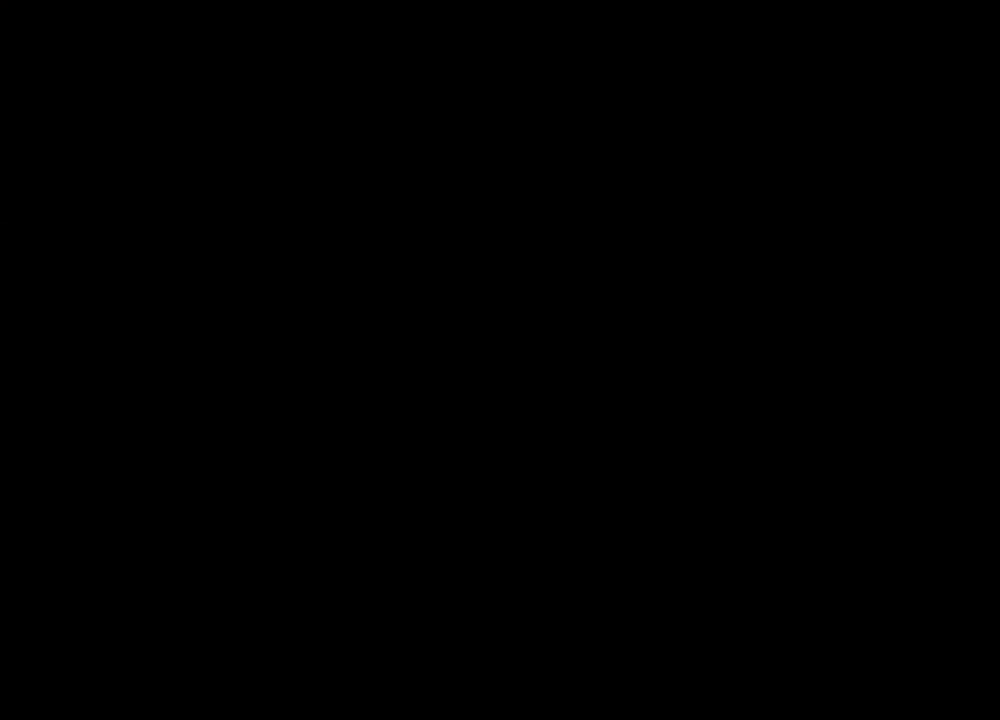
{"keys": [], "mouse": ["right"], "events": [[117, "mouse_left", "down"], [484, "mouse_left", "up"]]}
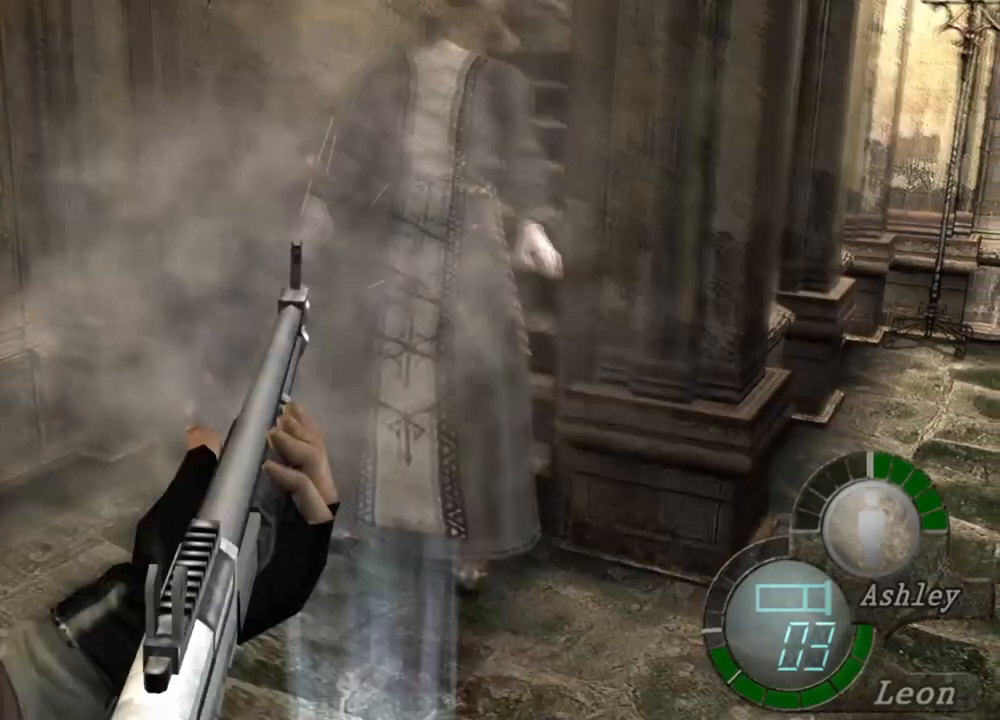
{"keys": [], "mouse": ["right"], "events": []}
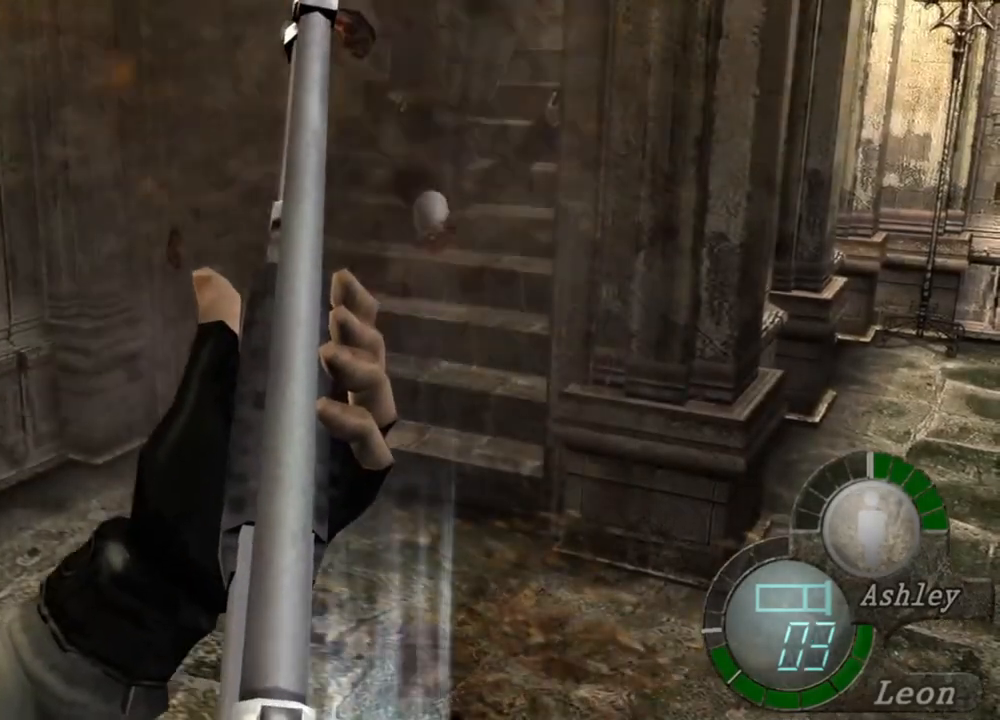
{"keys": [], "mouse": [], "events": [[384, "mouse_right", "up"]]}
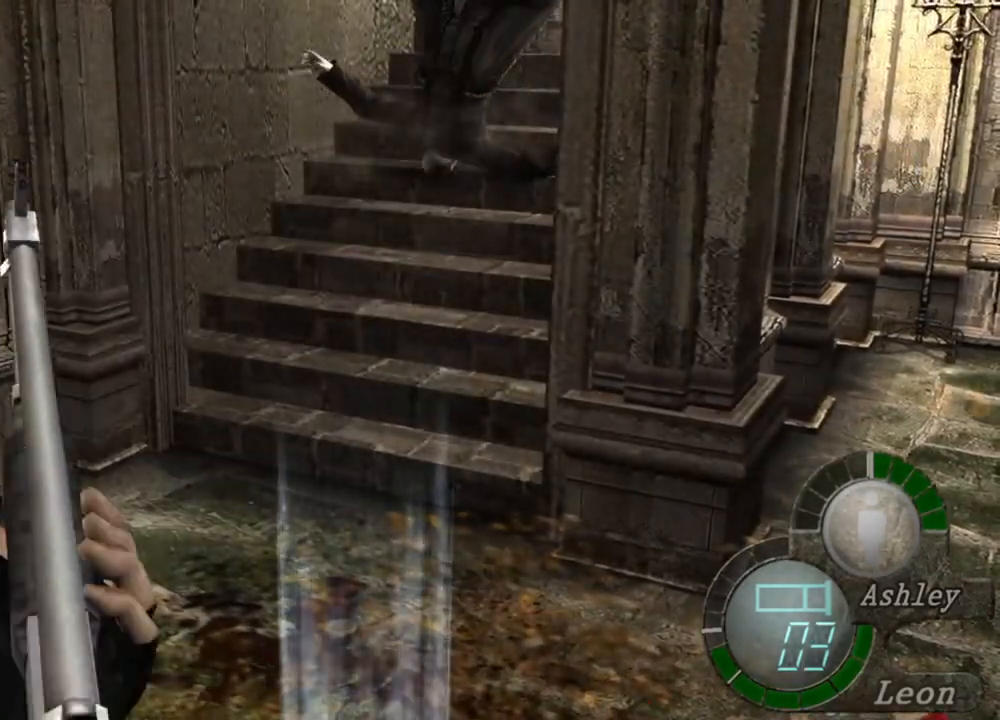
{"keys": [], "mouse": ["right"], "events": [[417, "mouse_right", "down"]]}
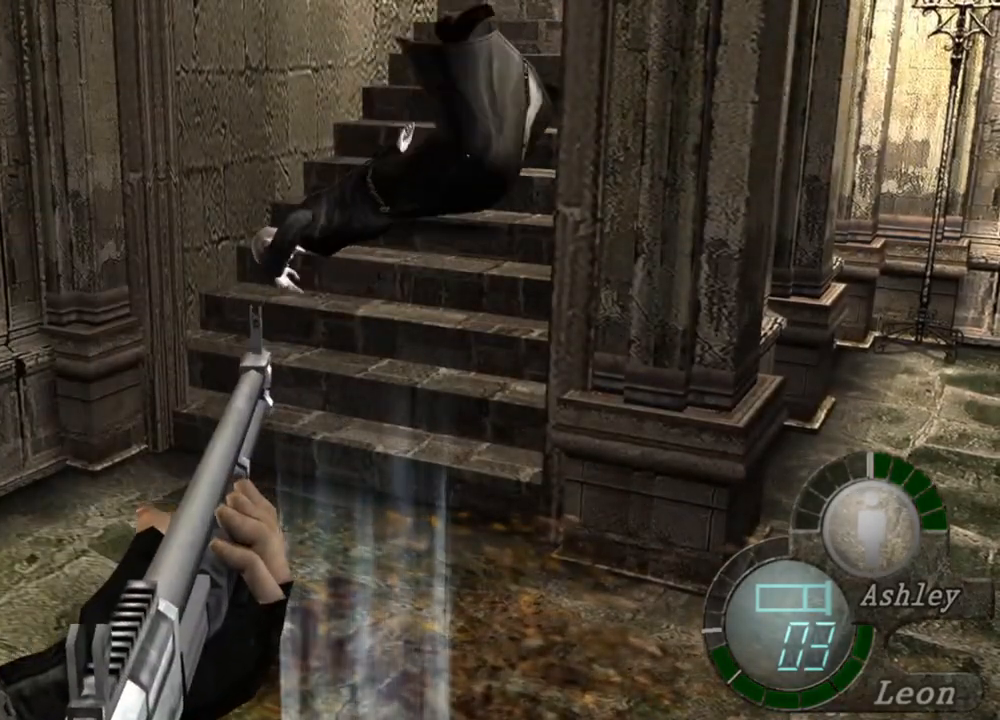
{"keys": [], "mouse": ["right"], "events": [[17, "r", "down"], [117, "r", "up"], [150, "r", "down"], [217, "r", "up"], [250, "r", "down"], [350, "r", "up"], [417, "r", "down"], [484, "r", "up"]]}